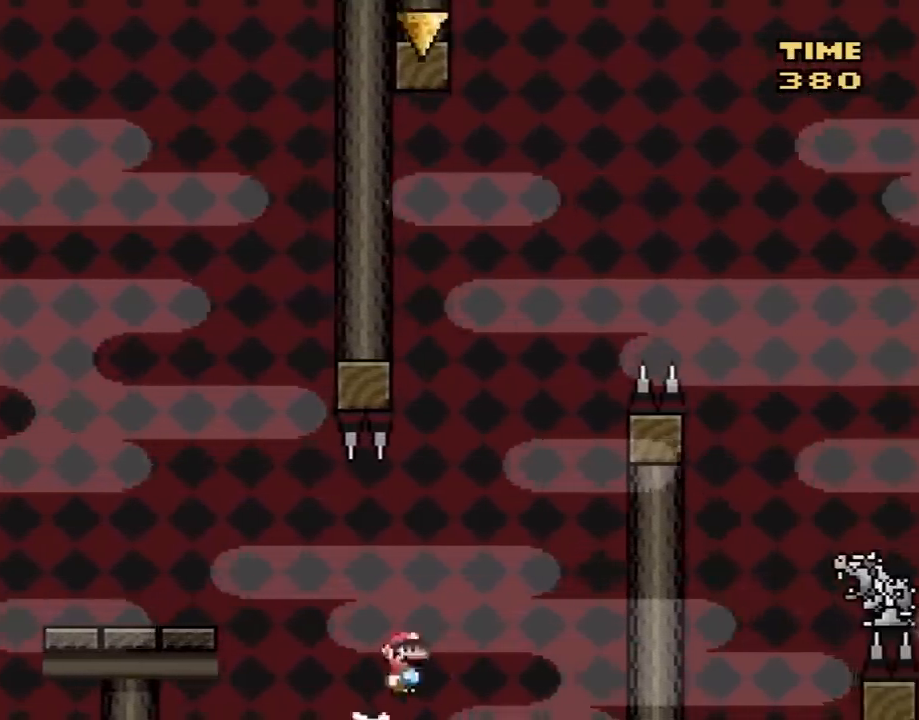
Gameplay with a controller (Nintendo layout); each line is a JSON object with the inputs held at the frame after it. "events" lists button and stick changes between this image and that frame as [ms after this image, input, new state], when the widget could be followed in between. Not read: L3 R3.
{"buttons": ["A", "X", "DPAD_LEFT"], "events": [[283, "DPAD_RIGHT", "up"], [283, "DPAD_UP", "down"], [317, "DPAD_LEFT", "down"], [317, "DPAD_UP", "up"]]}
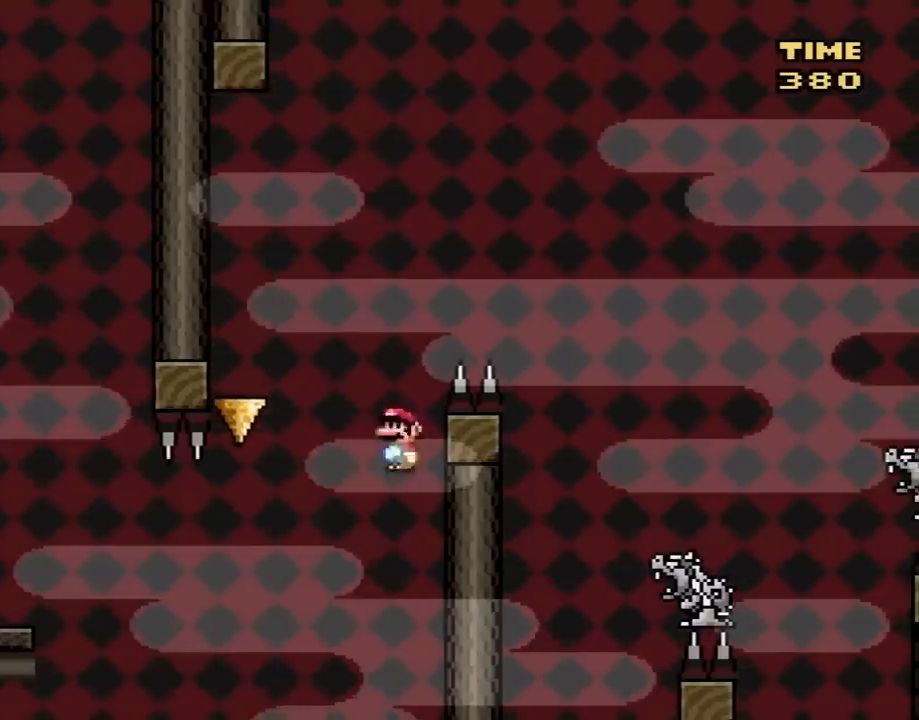
{"buttons": ["A", "X", "DPAD_RIGHT"], "events": [[17, "A", "up"], [200, "A", "down"], [383, "DPAD_LEFT", "up"], [417, "DPAD_RIGHT", "down"]]}
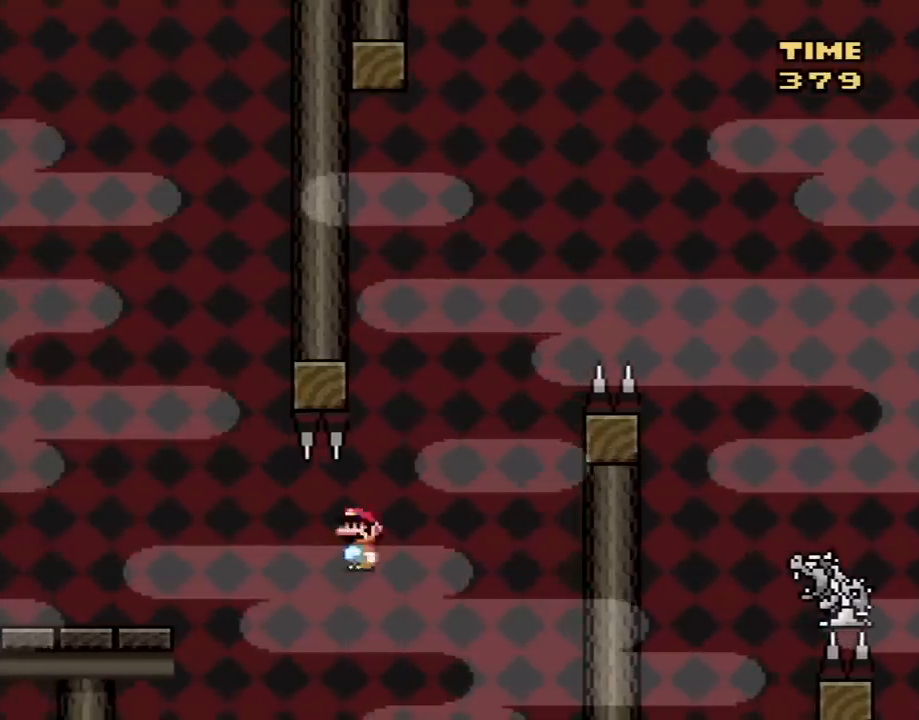
{"buttons": ["A", "X", "DPAD_RIGHT"], "events": []}
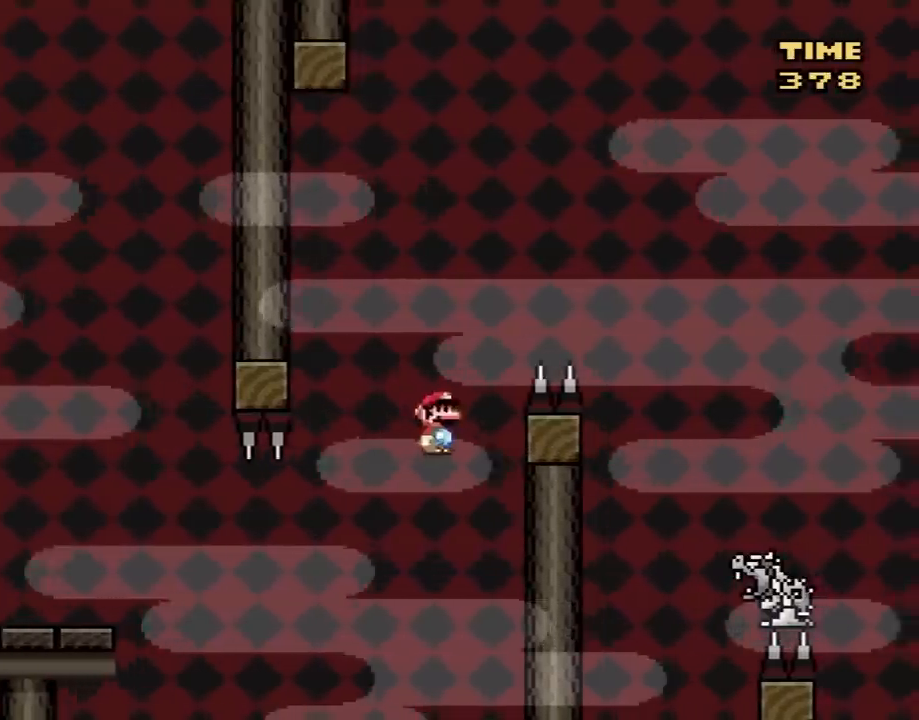
{"buttons": [], "events": [[350, "A", "up"], [383, "DPAD_RIGHT", "up"], [450, "X", "up"]]}
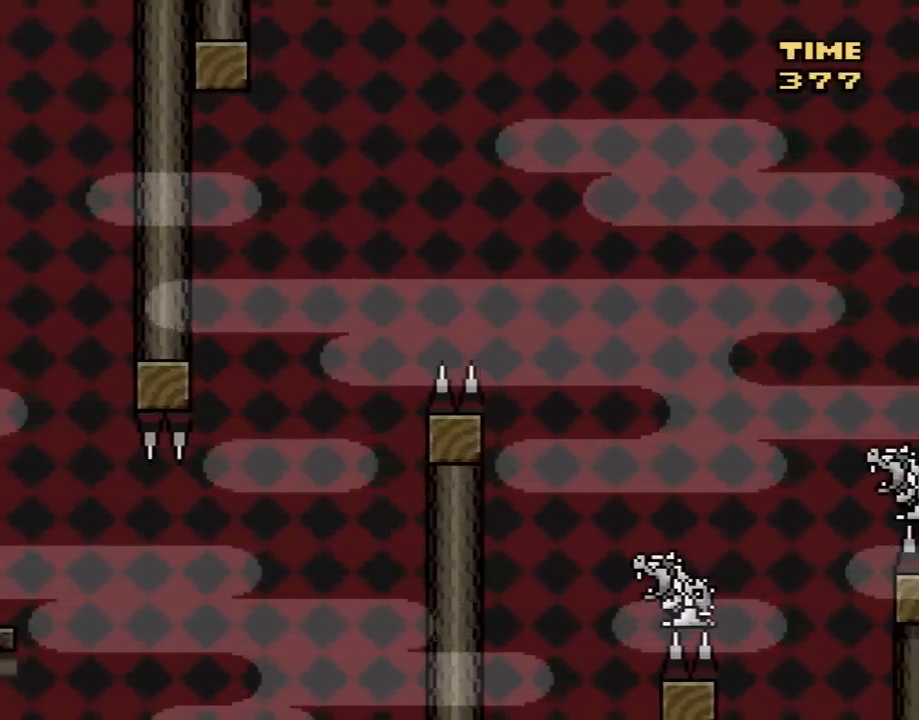
{"buttons": [], "events": []}
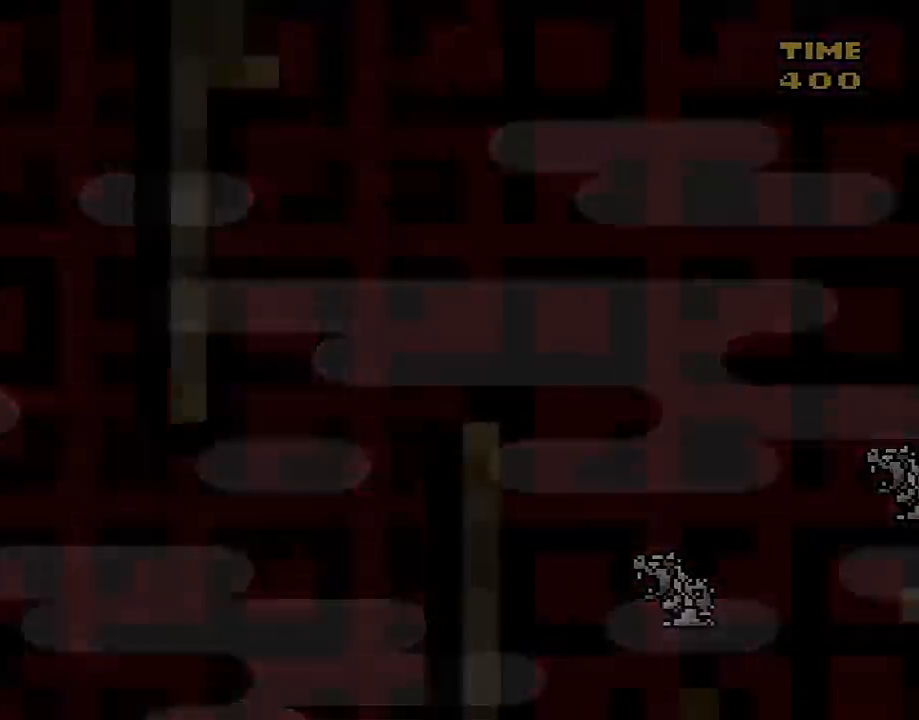
{"buttons": [], "events": []}
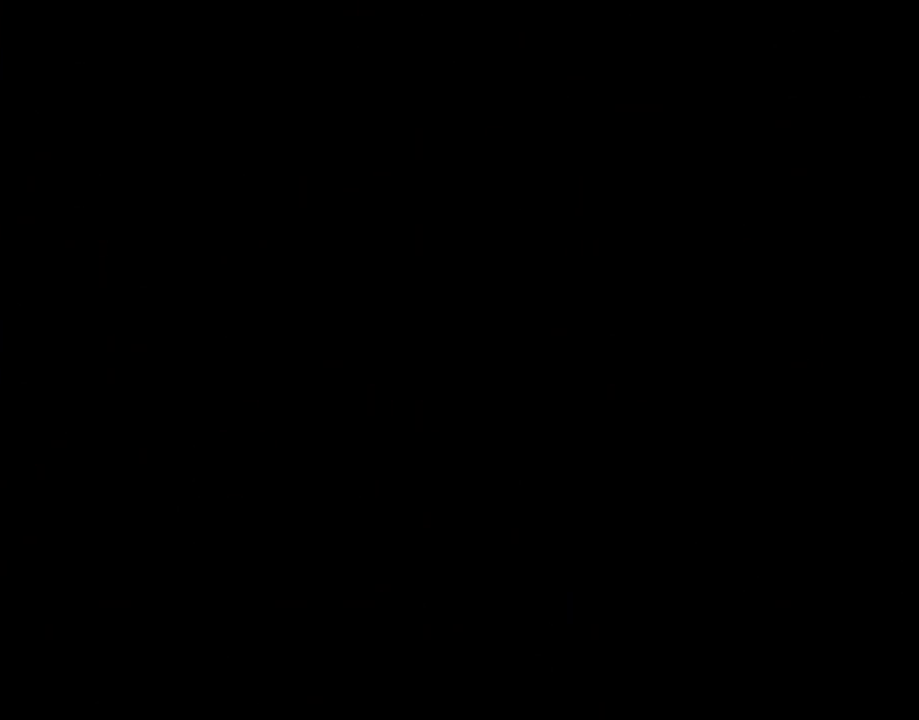
{"buttons": [], "events": []}
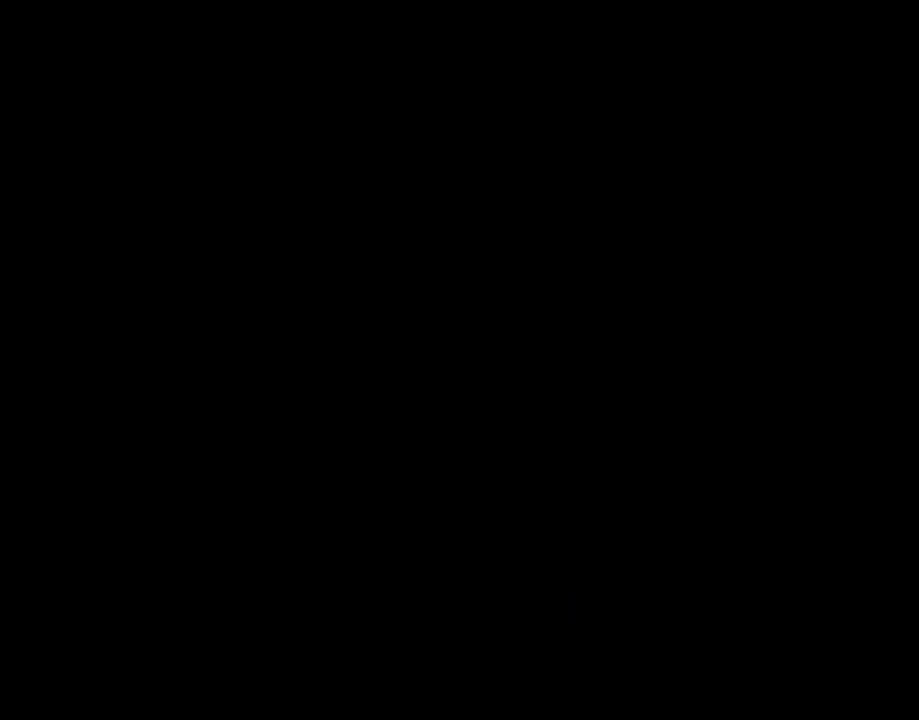
{"buttons": [], "events": []}
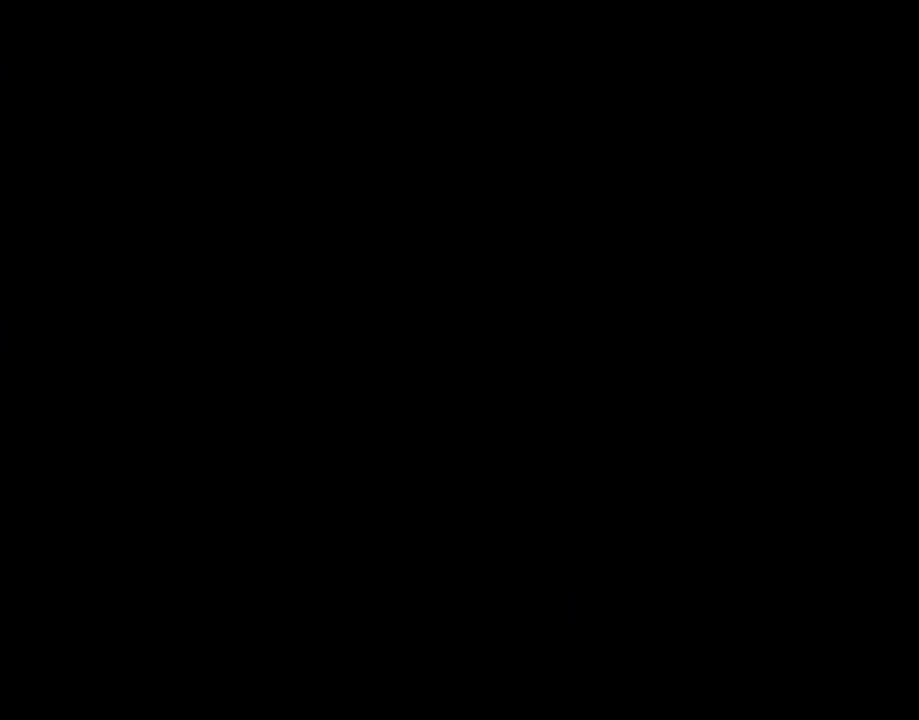
{"buttons": ["X"], "events": [[483, "X", "down"]]}
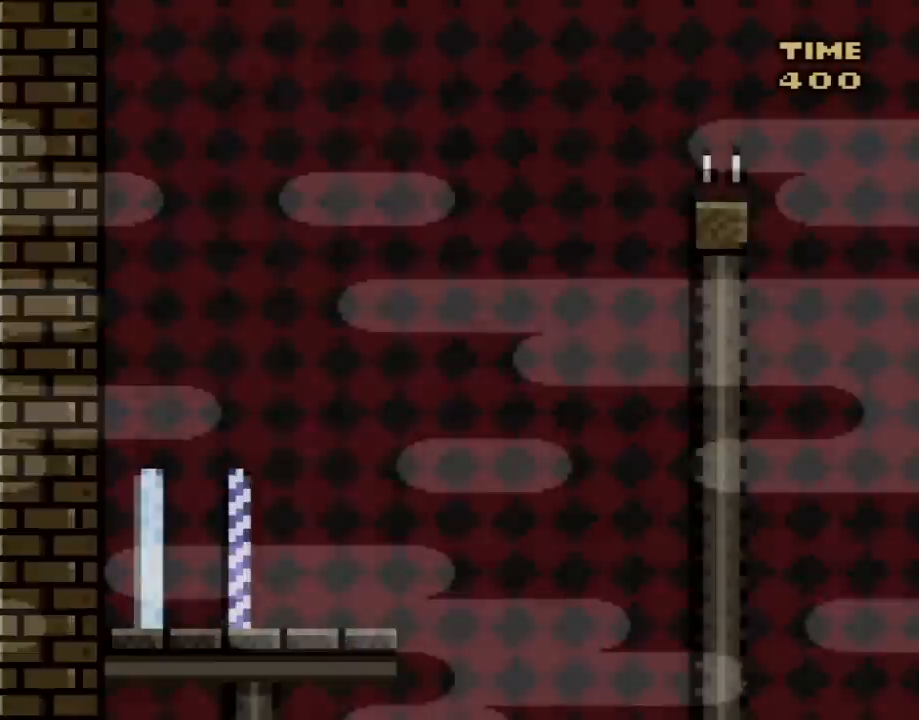
{"buttons": ["X", "DPAD_RIGHT"], "events": [[17, "DPAD_RIGHT", "down"]]}
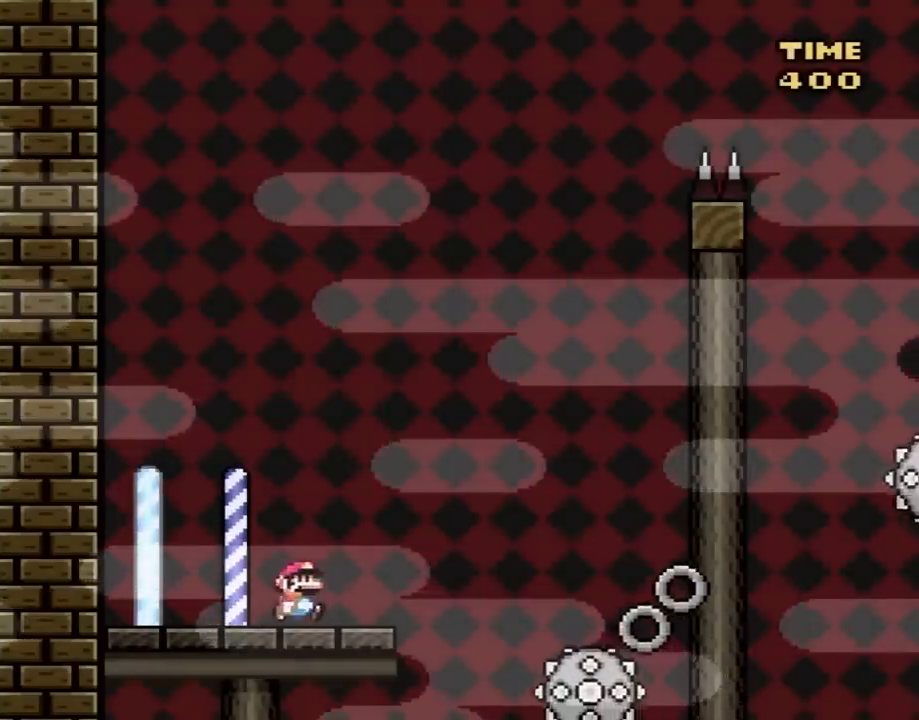
{"buttons": ["X", "DPAD_LEFT"], "events": [[83, "A", "down"], [300, "DPAD_RIGHT", "up"], [350, "A", "up"], [350, "DPAD_LEFT", "down"]]}
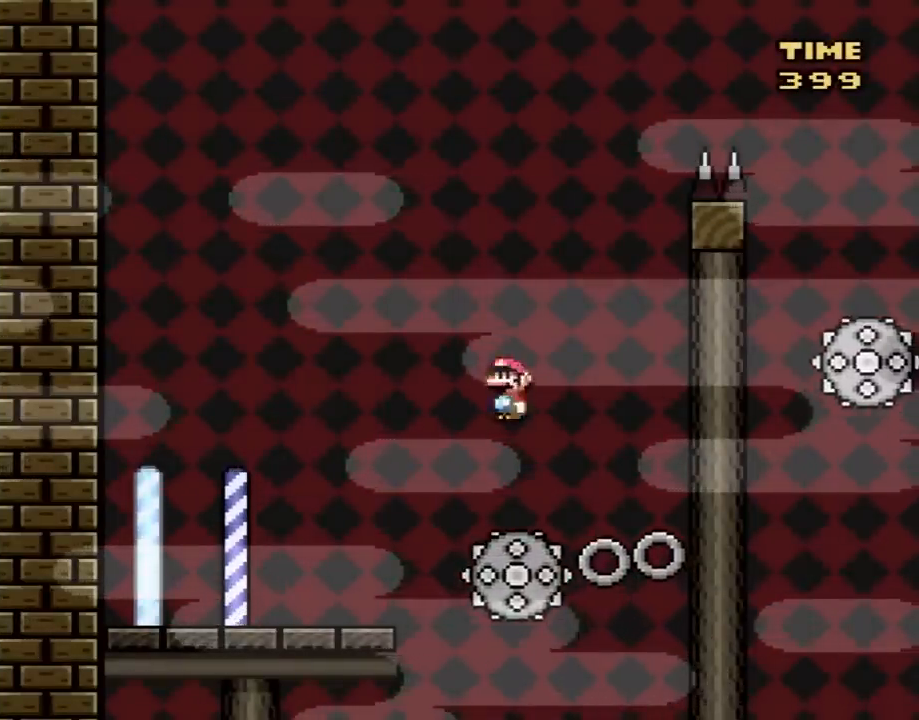
{"buttons": ["X", "DPAD_RIGHT"], "events": [[17, "DPAD_LEFT", "up"], [50, "A", "down"], [167, "DPAD_RIGHT", "down"], [300, "DPAD_RIGHT", "up"], [383, "A", "up"], [383, "DPAD_RIGHT", "down"]]}
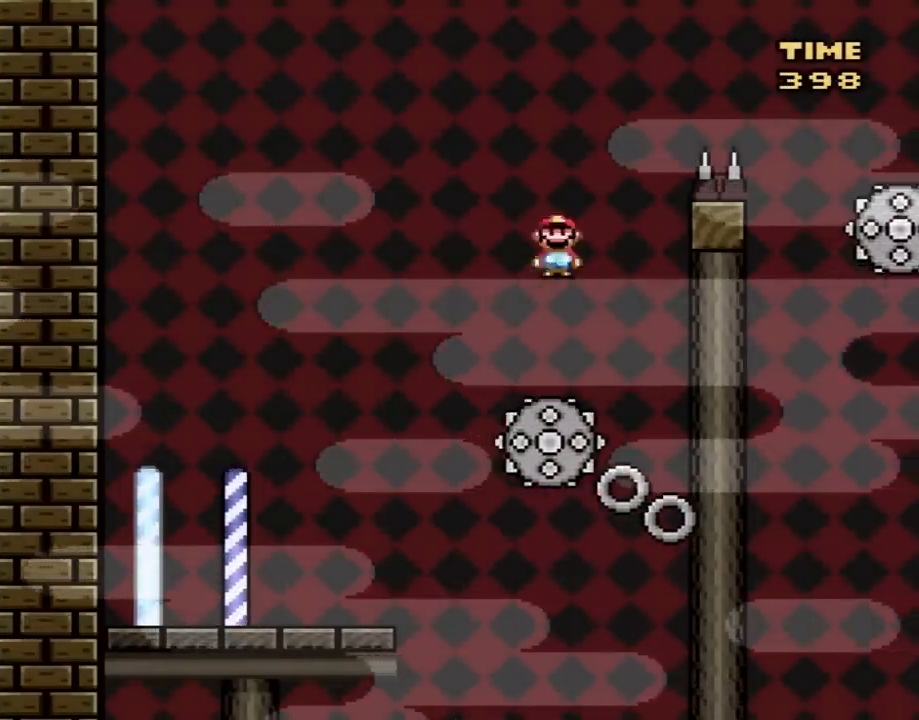
{"buttons": ["A", "X", "DPAD_RIGHT"], "events": [[50, "DPAD_RIGHT", "up"], [117, "DPAD_LEFT", "down"], [167, "A", "down"], [233, "DPAD_LEFT", "up"], [333, "DPAD_RIGHT", "down"]]}
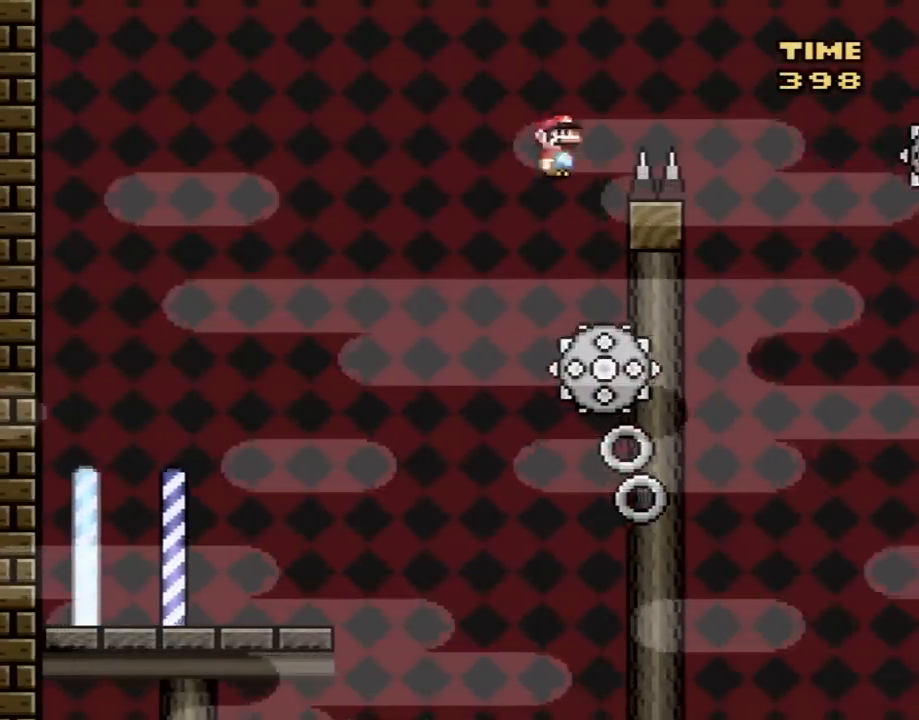
{"buttons": ["A", "X", "DPAD_LEFT"], "events": [[483, "DPAD_LEFT", "down"], [483, "DPAD_RIGHT", "up"]]}
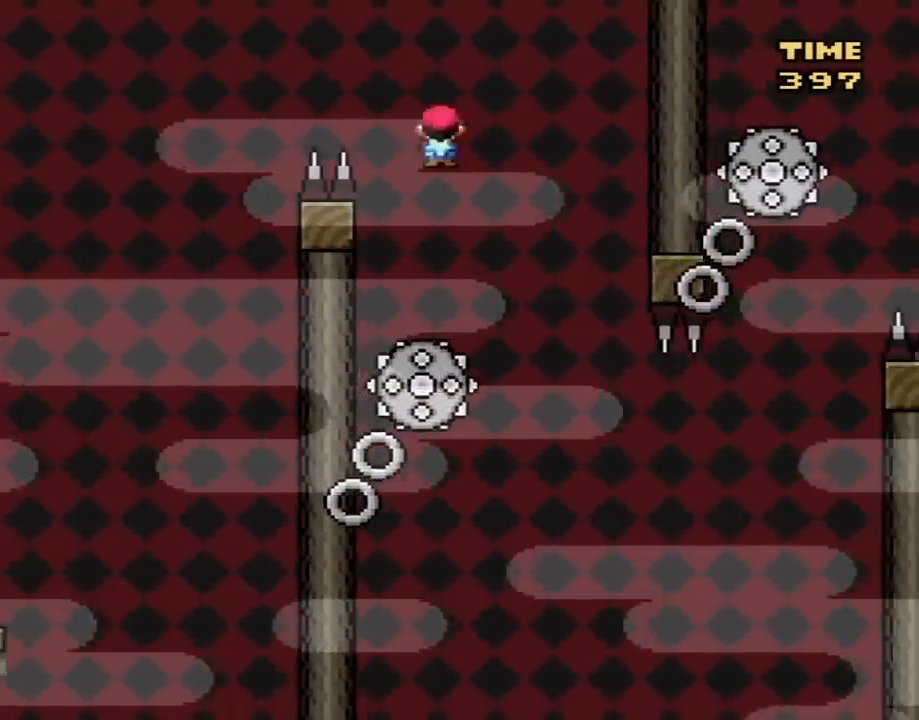
{"buttons": ["A", "X"], "events": [[100, "DPAD_LEFT", "up"], [167, "DPAD_RIGHT", "down"], [233, "A", "up"], [267, "DPAD_RIGHT", "up"], [483, "A", "down"]]}
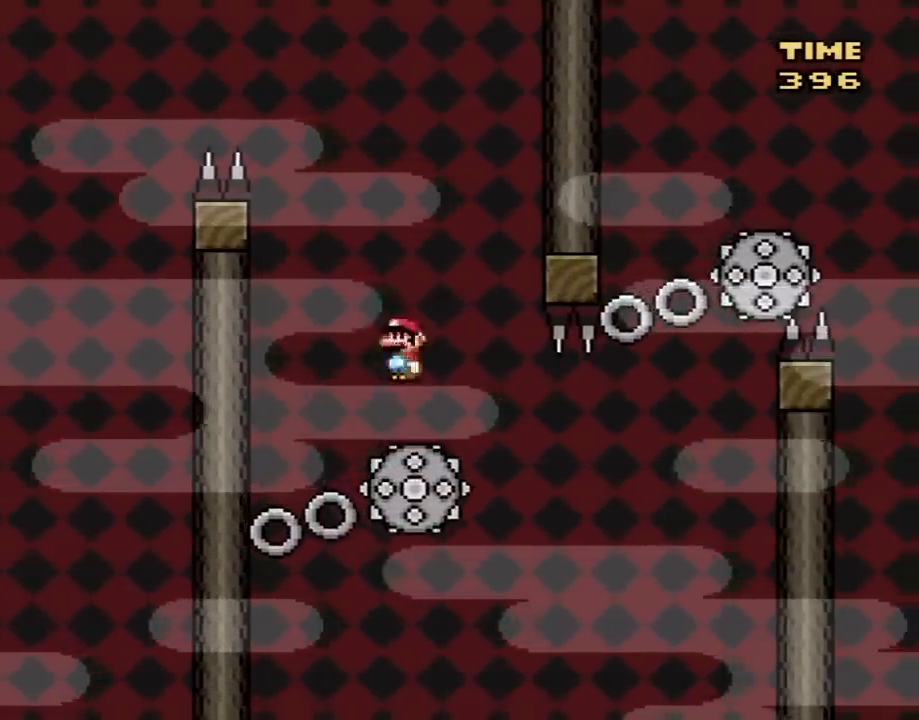
{"buttons": ["X"], "events": [[267, "DPAD_LEFT", "down"], [450, "A", "up"], [450, "DPAD_LEFT", "up"]]}
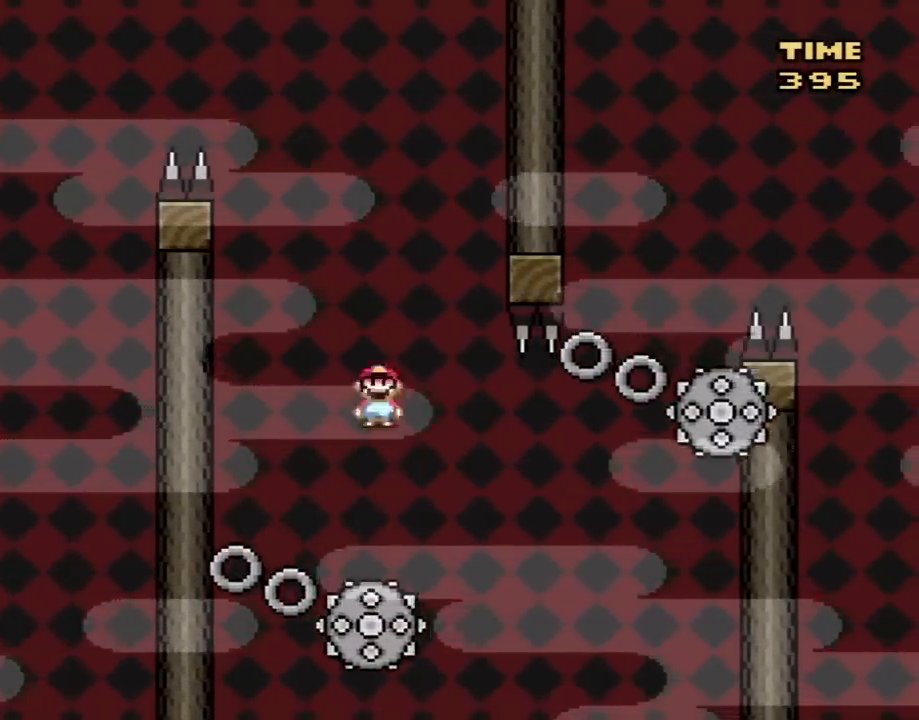
{"buttons": ["DPAD_RIGHT"], "events": [[17, "X", "up"], [83, "X", "down"], [450, "DPAD_RIGHT", "down"], [450, "X", "up"]]}
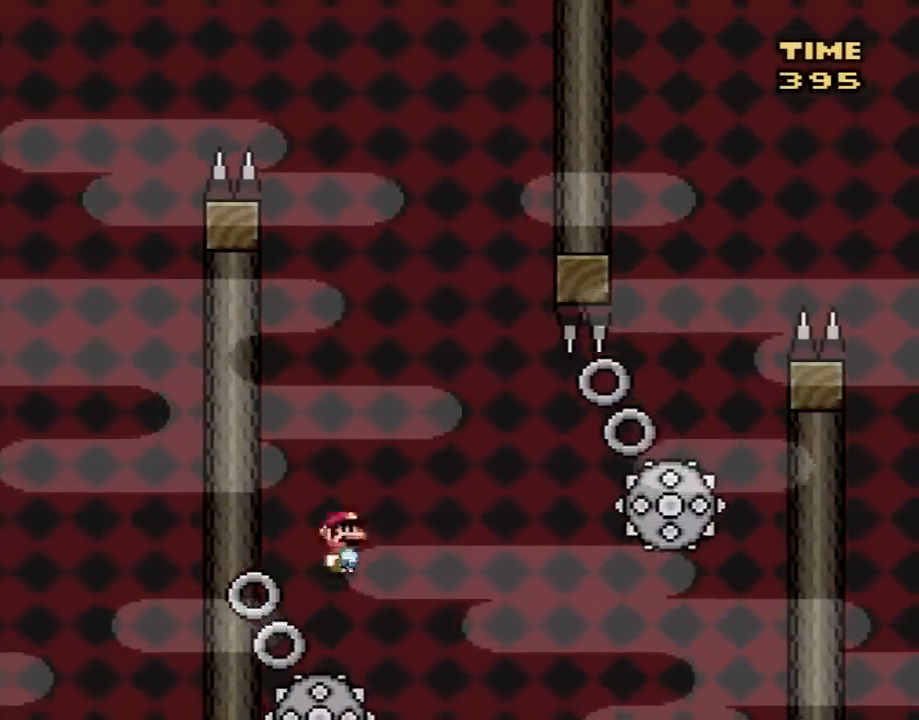
{"buttons": ["X"], "events": [[17, "X", "down"], [317, "DPAD_RIGHT", "up"], [383, "X", "up"], [417, "X", "down"]]}
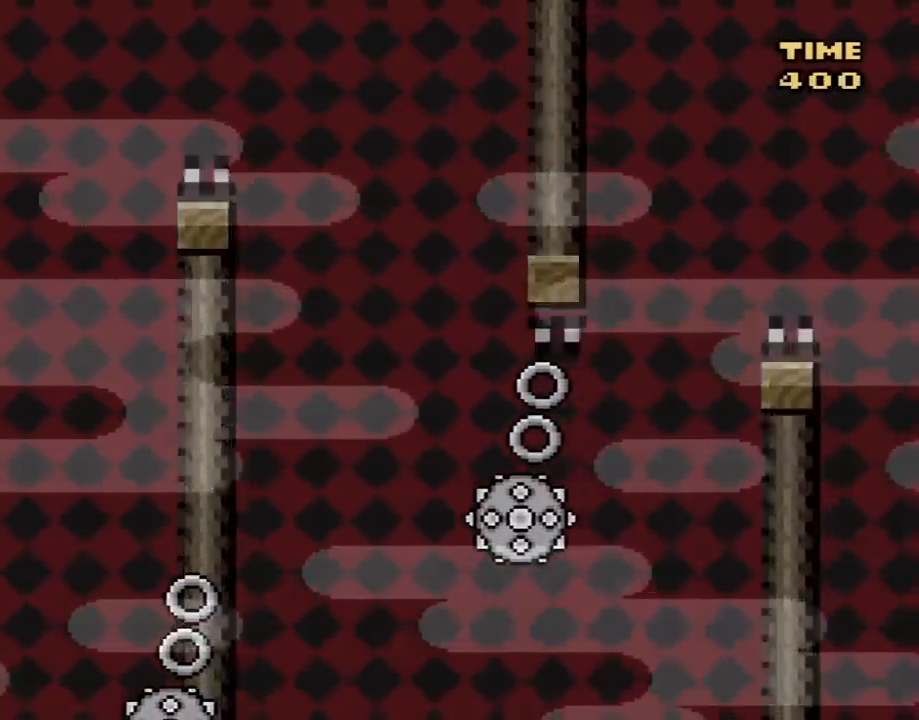
{"buttons": ["X"], "events": [[117, "A", "down"], [117, "X", "up"], [167, "X", "down"], [200, "A", "up"], [300, "A", "down"], [383, "A", "up"]]}
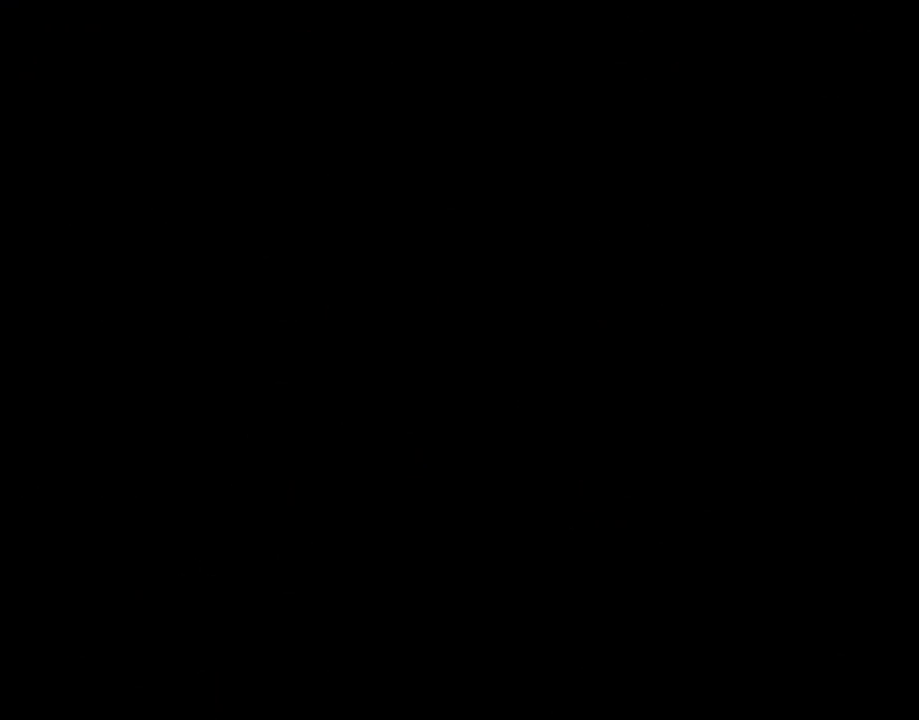
{"buttons": ["X"], "events": []}
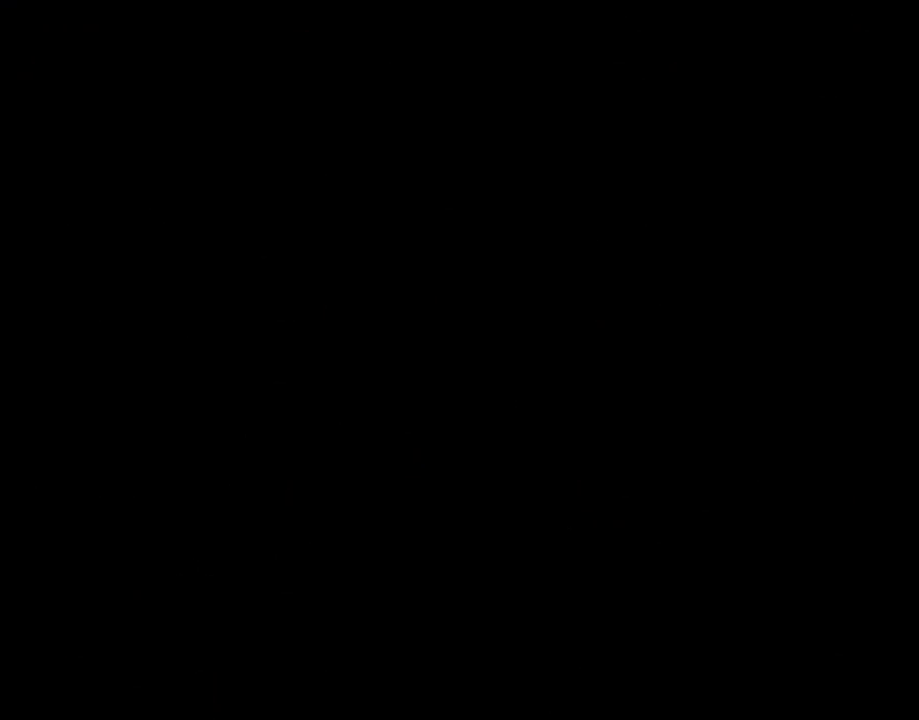
{"buttons": ["X"], "events": []}
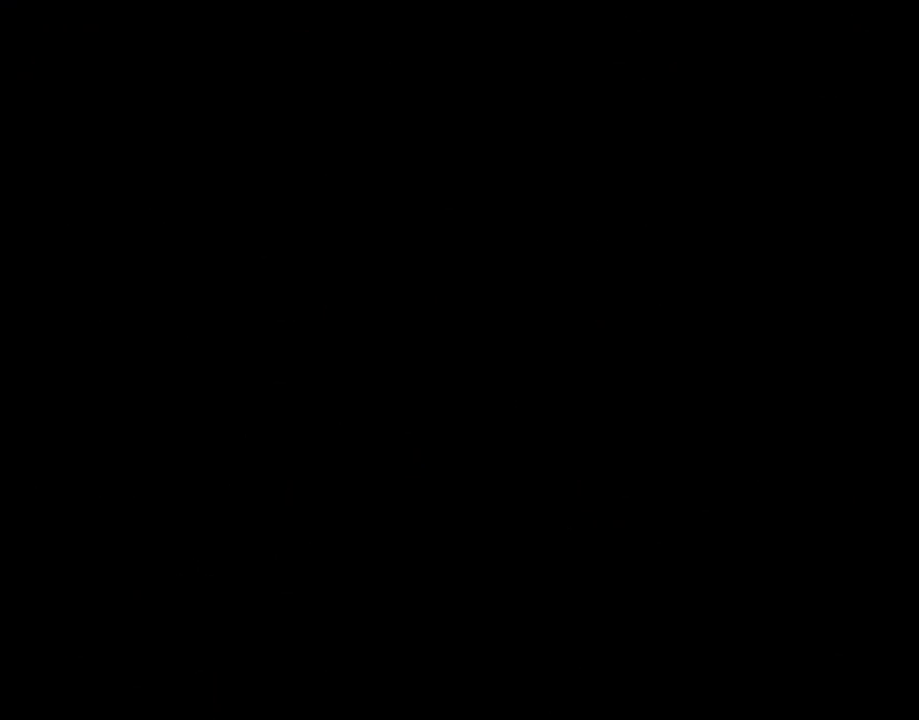
{"buttons": ["X", "DPAD_RIGHT"], "events": [[350, "DPAD_RIGHT", "down"]]}
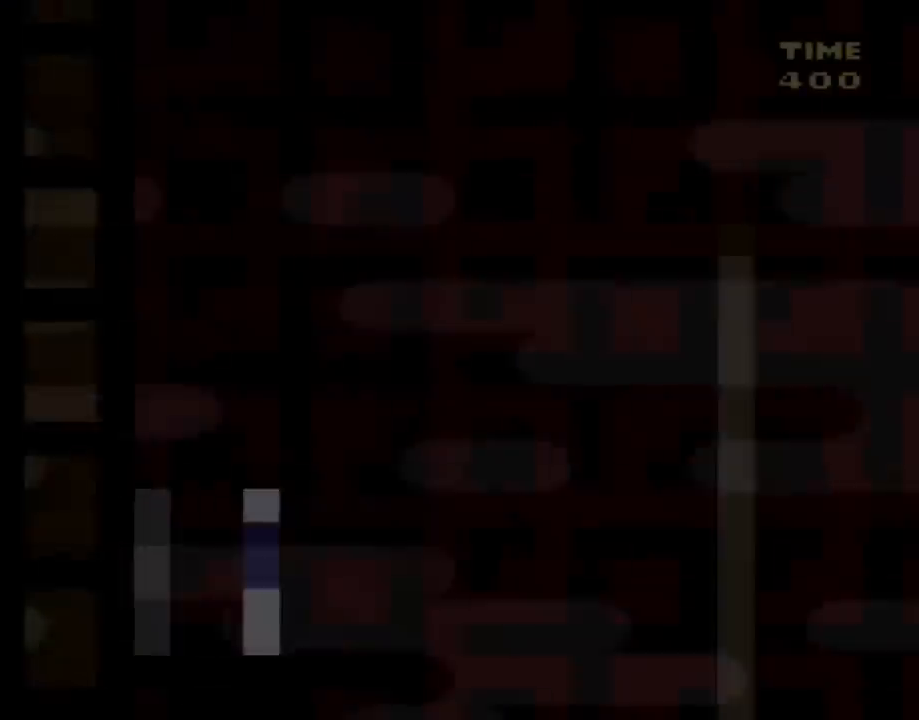
{"buttons": ["X", "DPAD_RIGHT"], "events": []}
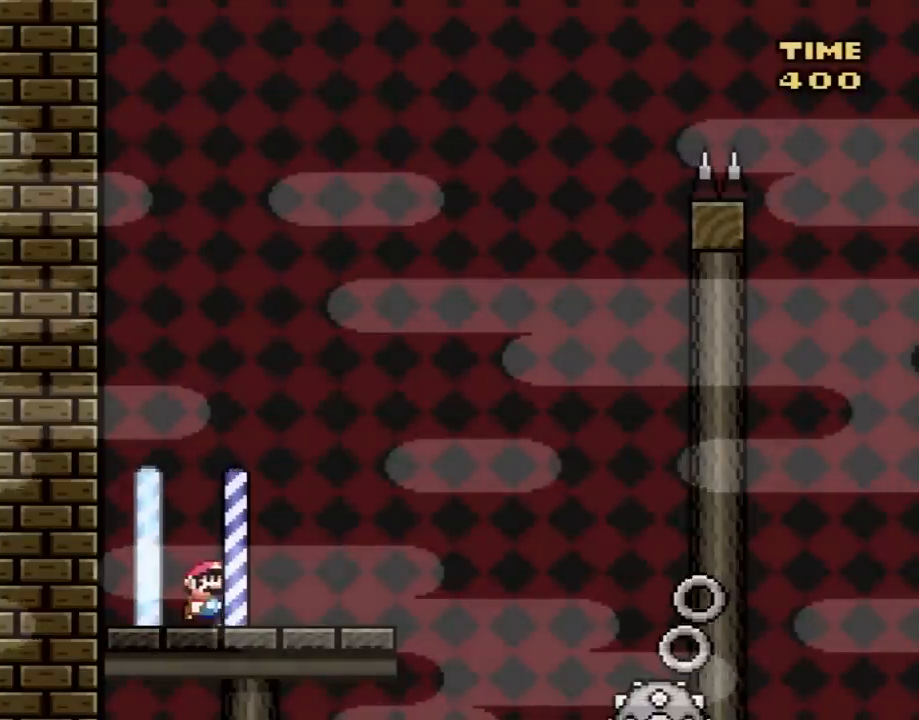
{"buttons": ["A", "X", "DPAD_RIGHT"], "events": [[350, "A", "down"]]}
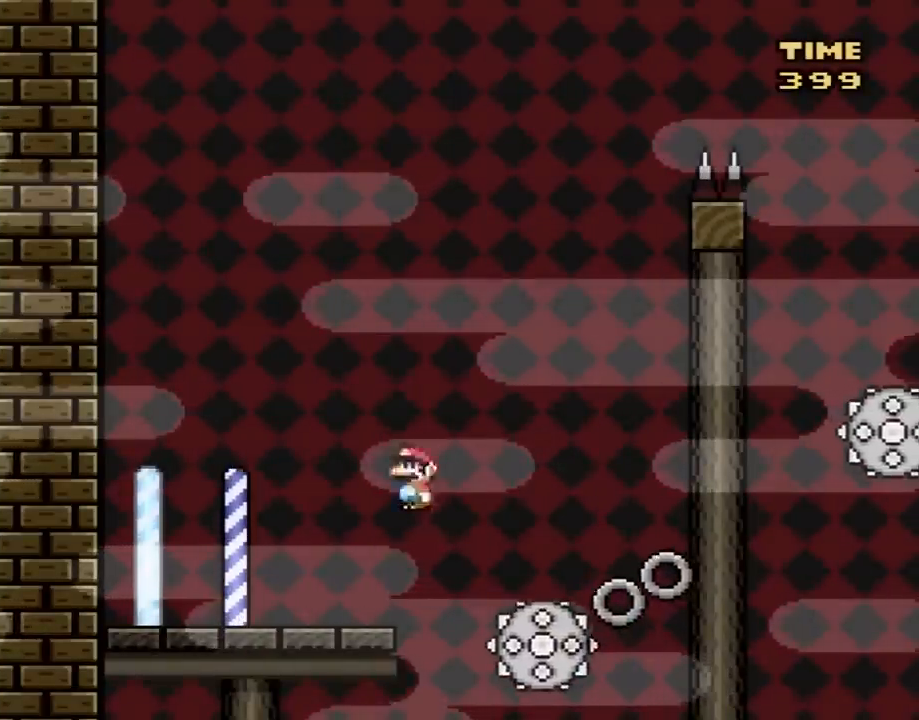
{"buttons": ["A", "X"], "events": [[100, "DPAD_LEFT", "down"], [100, "DPAD_RIGHT", "up"], [167, "A", "up"], [233, "DPAD_LEFT", "up"], [350, "A", "down"], [383, "DPAD_RIGHT", "down"], [417, "DPAD_RIGHT", "up"]]}
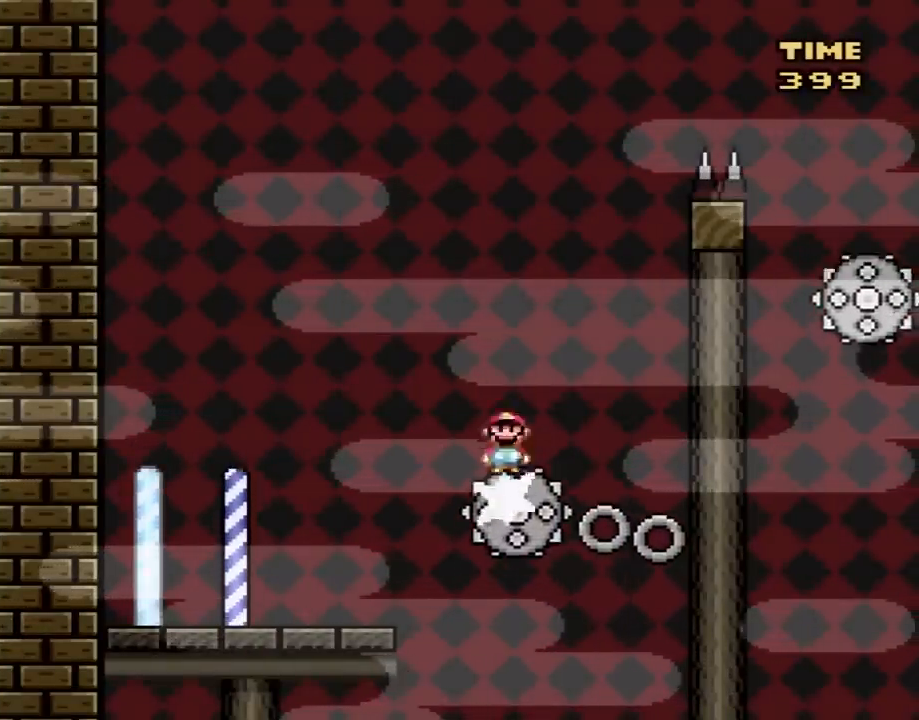
{"buttons": ["A", "X", "DPAD_LEFT"], "events": [[100, "DPAD_RIGHT", "down"], [167, "A", "up"], [350, "DPAD_RIGHT", "up"], [417, "DPAD_LEFT", "down"], [450, "A", "down"]]}
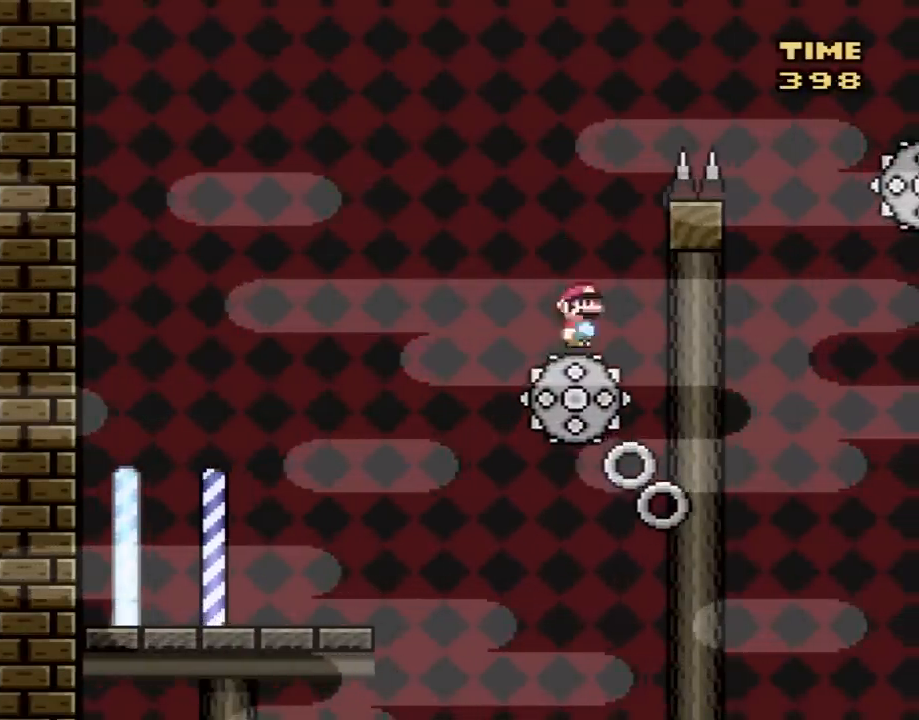
{"buttons": ["A", "X", "DPAD_RIGHT"], "events": [[33, "DPAD_LEFT", "up"], [33, "DPAD_UP", "down"], [67, "DPAD_RIGHT", "down"], [67, "DPAD_UP", "up"]]}
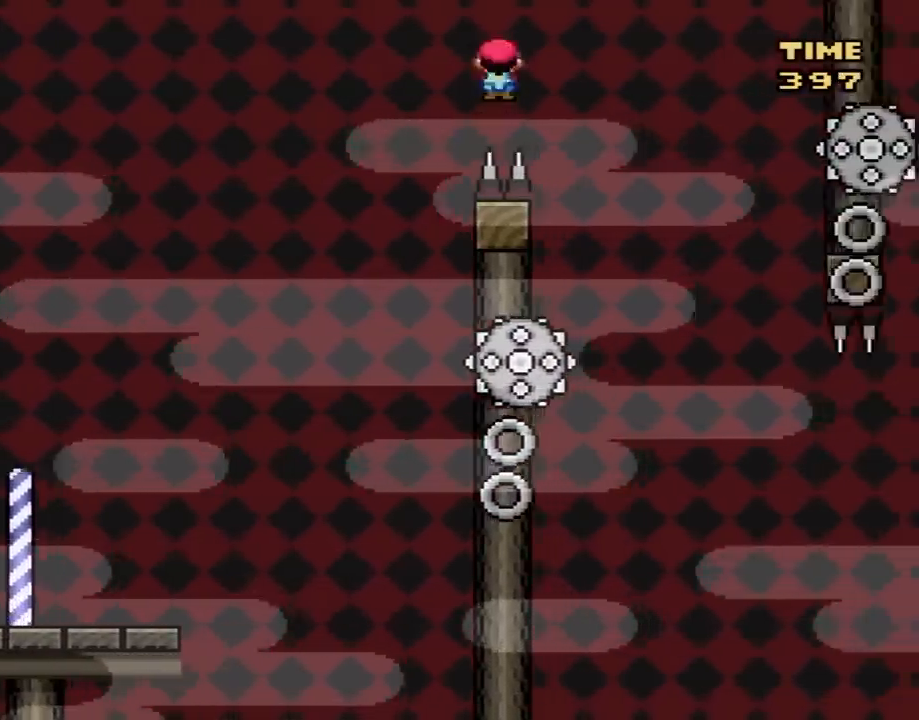
{"buttons": ["A", "X", "DPAD_RIGHT"], "events": [[200, "DPAD_RIGHT", "up"], [233, "A", "up"], [233, "DPAD_LEFT", "down"], [350, "DPAD_LEFT", "up"], [383, "A", "down"], [383, "DPAD_RIGHT", "down"]]}
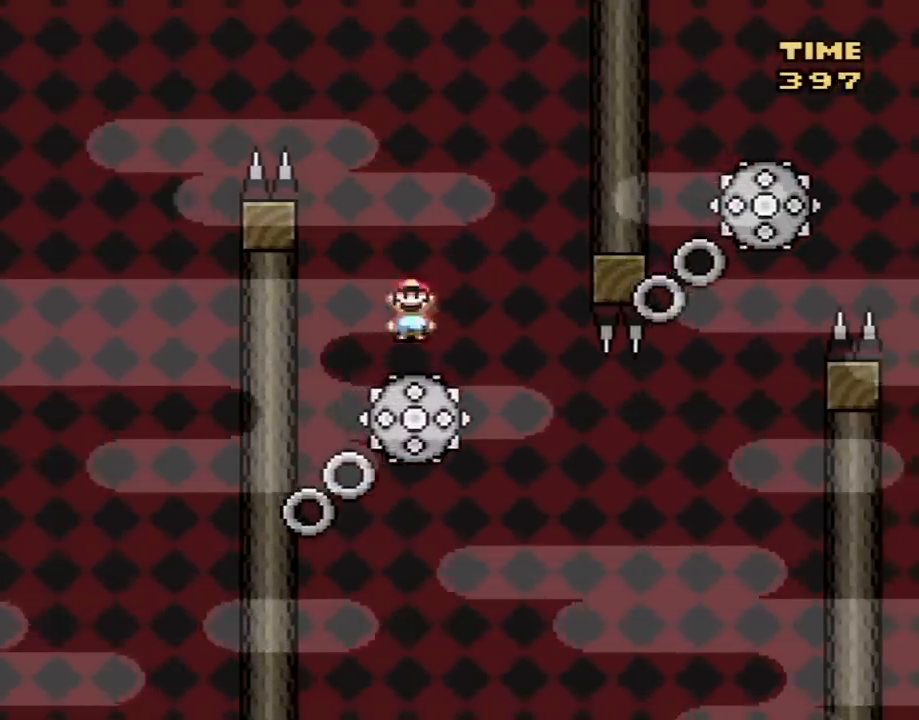
{"buttons": ["X", "DPAD_RIGHT"], "events": [[33, "DPAD_RIGHT", "up"], [83, "DPAD_LEFT", "down"], [117, "A", "up"], [233, "DPAD_LEFT", "up"], [333, "DPAD_RIGHT", "down"]]}